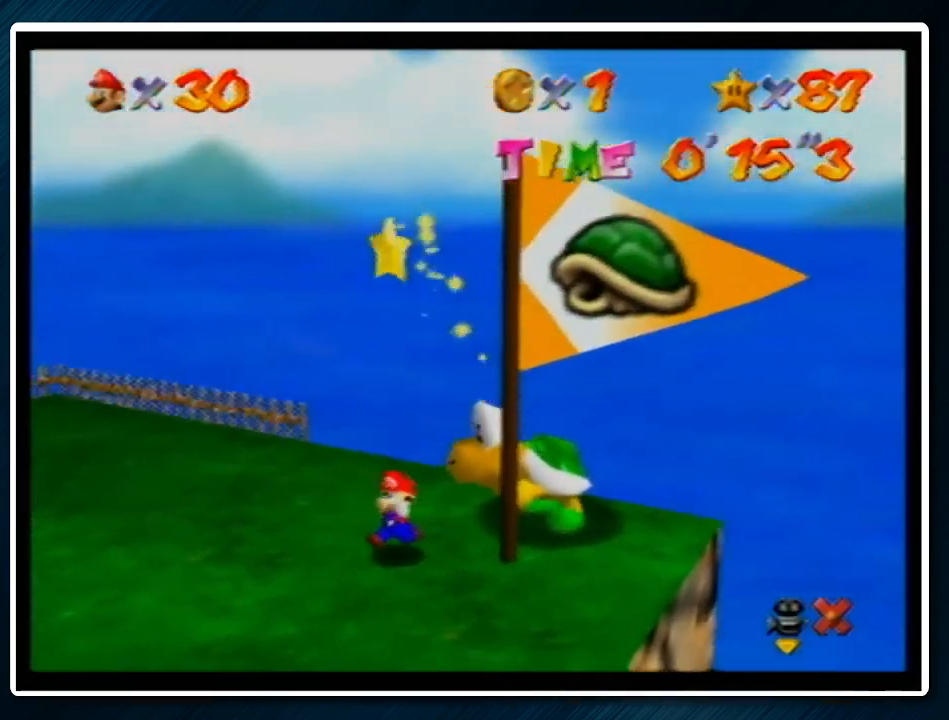
Gameplay with a controller (Nintendo layout); each line is a JSON object with the inputs held at the frame after it. "events" lists button and stick changes between this image and that frame as [ms after this image, input, new state], when the widget could be followed in between. Not read: L1 L3 R3.
{"buttons": [], "left_stick": "down-left", "events": []}
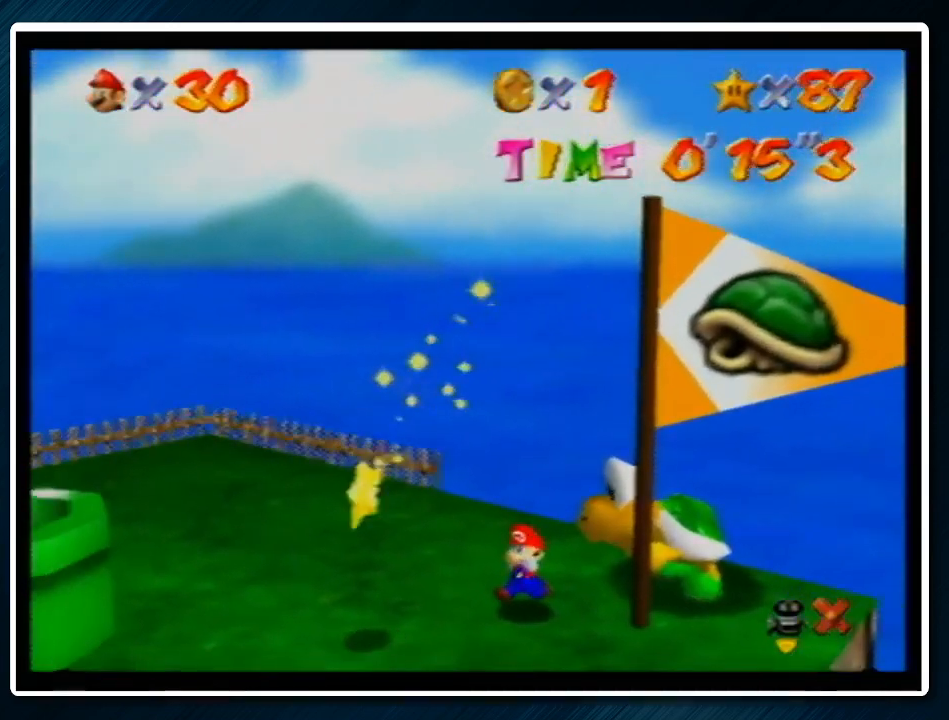
{"buttons": [], "left_stick": "down-left", "events": []}
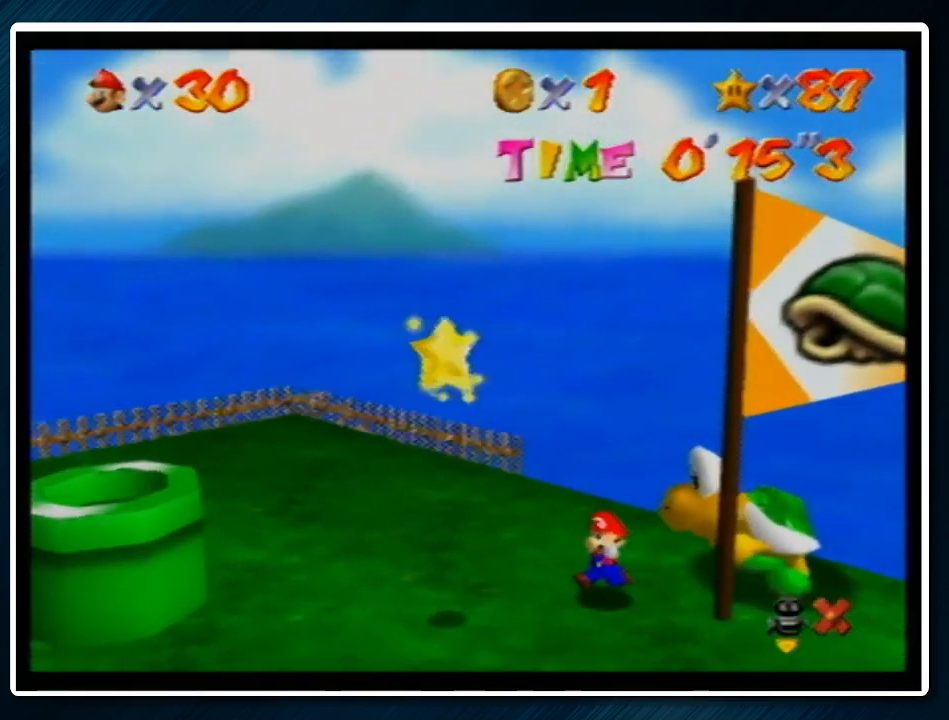
{"buttons": [], "left_stick": "down-left", "events": []}
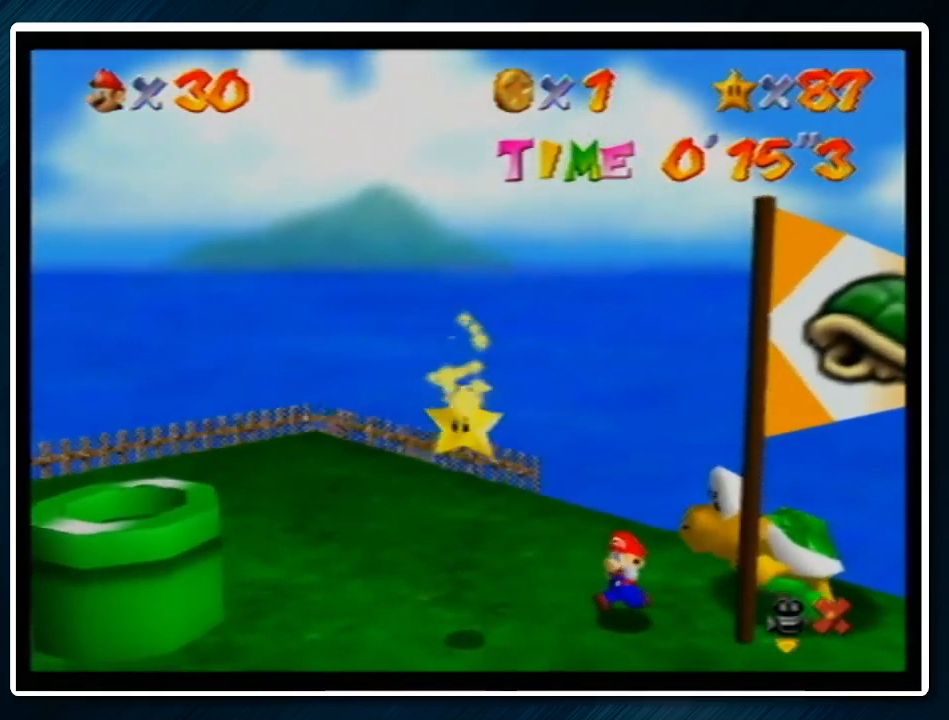
{"buttons": [], "left_stick": "down-left", "events": []}
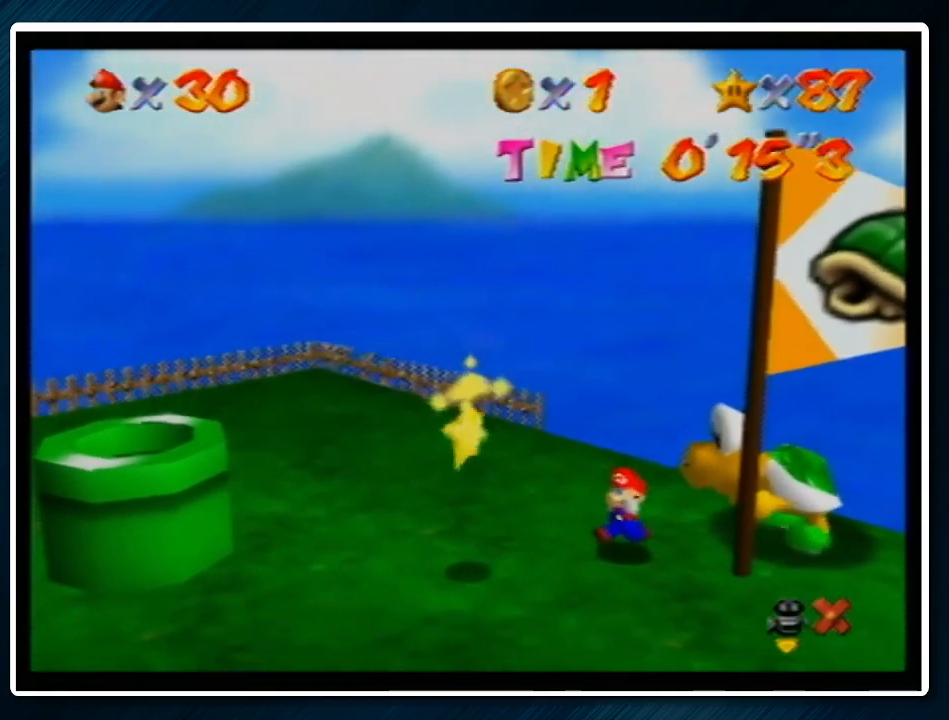
{"buttons": [], "left_stick": "down-left", "events": []}
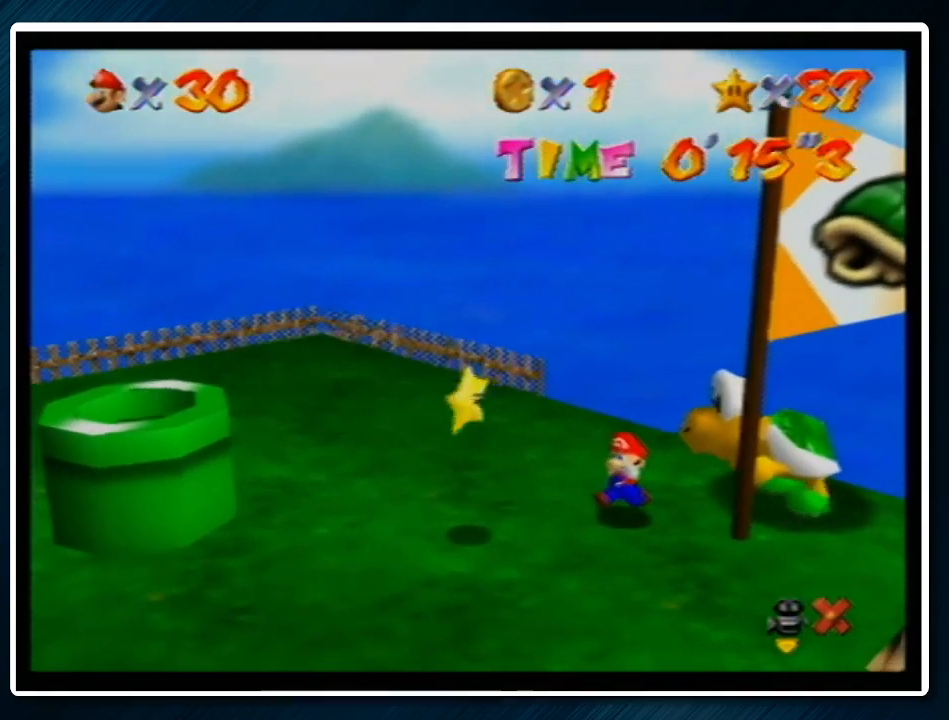
{"buttons": ["A", "Z"], "left_stick": "center", "events": [[300, "left_stick", "left"], [433, "A", "down"], [433, "Z", "down"], [433, "left_stick", "center"]]}
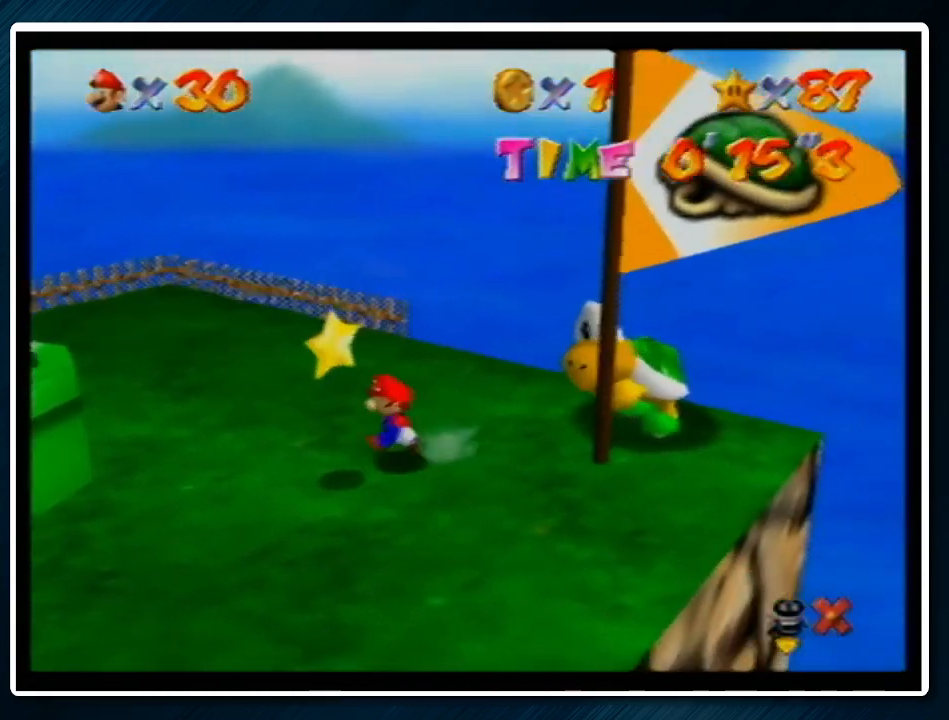
{"buttons": [], "left_stick": "center", "events": [[133, "A", "up"], [133, "Z", "up"]]}
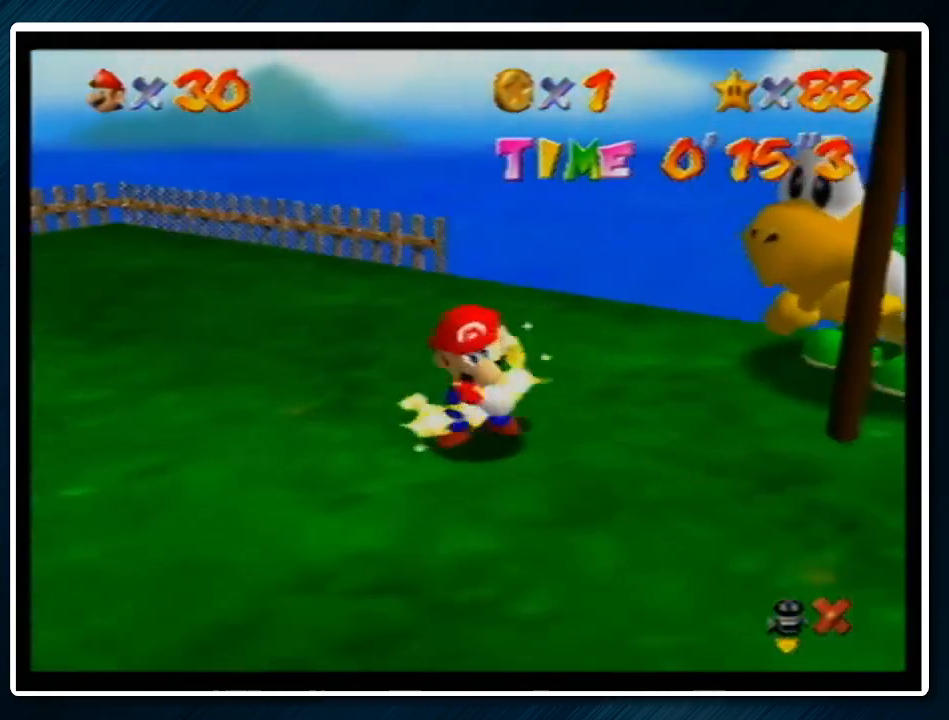
{"buttons": [], "left_stick": "center", "events": [[67, "A", "down"], [67, "B", "down"], [167, "A", "up"], [167, "B", "up"], [300, "A", "down"], [300, "B", "down"], [433, "A", "up"], [433, "B", "up"]]}
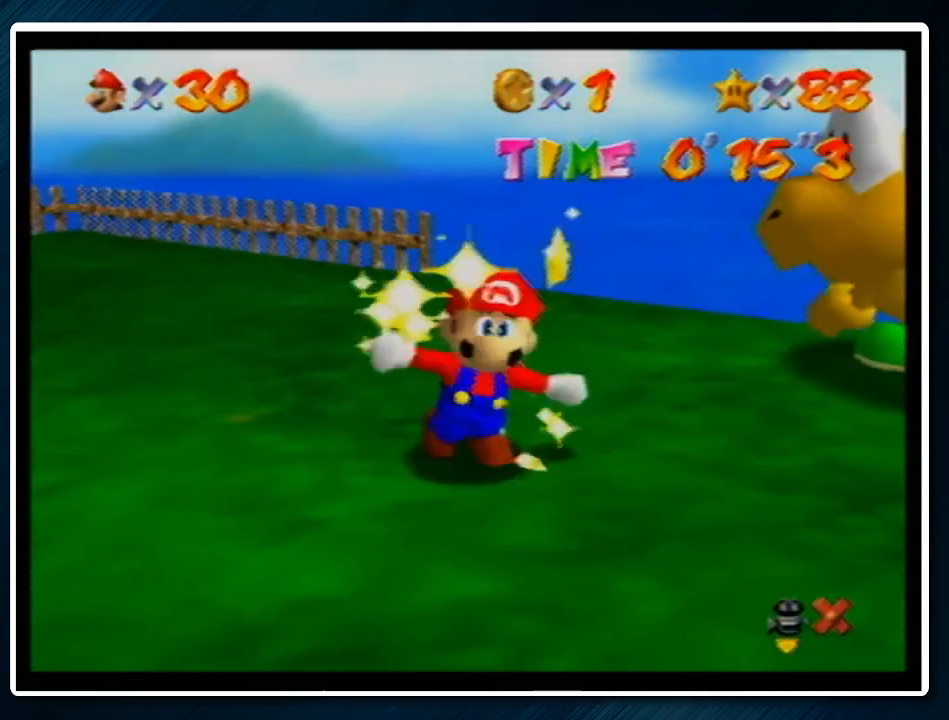
{"buttons": [], "left_stick": "center", "events": []}
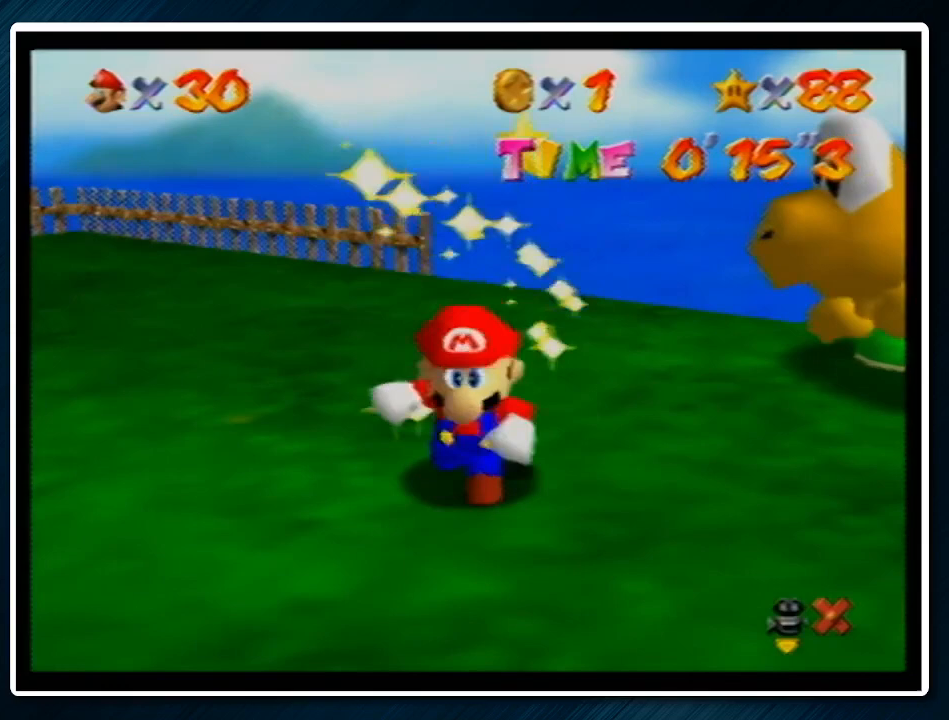
{"buttons": [], "left_stick": "center", "events": []}
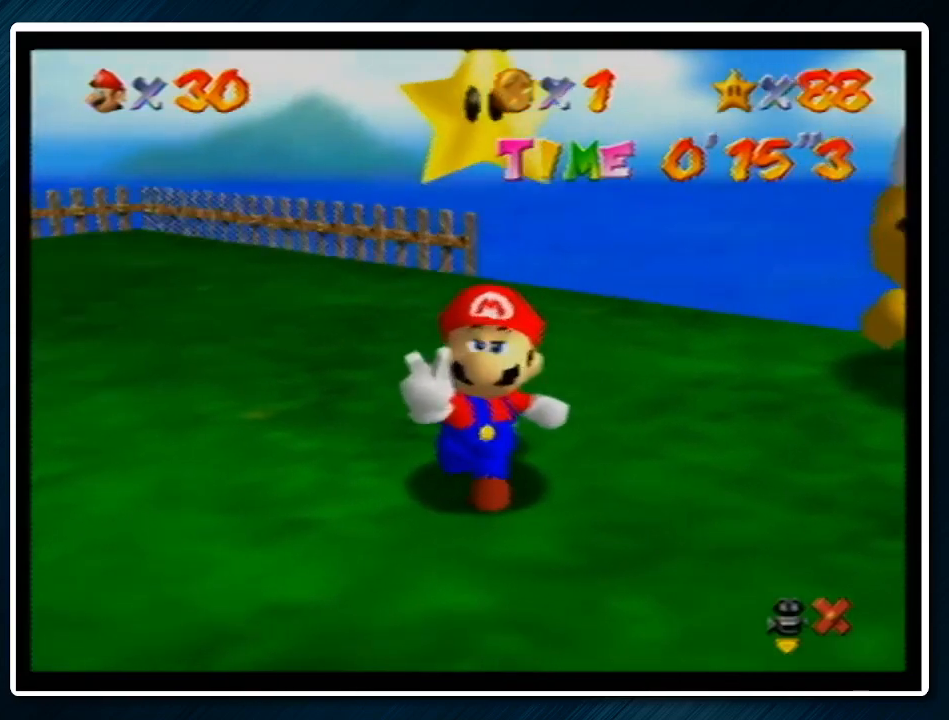
{"buttons": [], "left_stick": "center", "events": []}
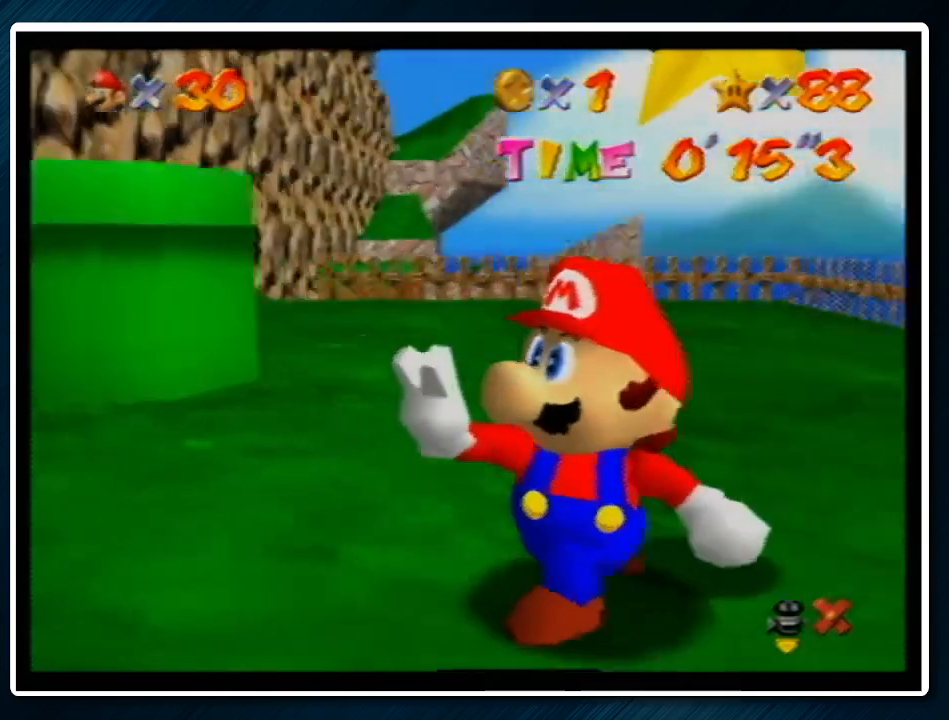
{"buttons": [], "left_stick": "center", "events": []}
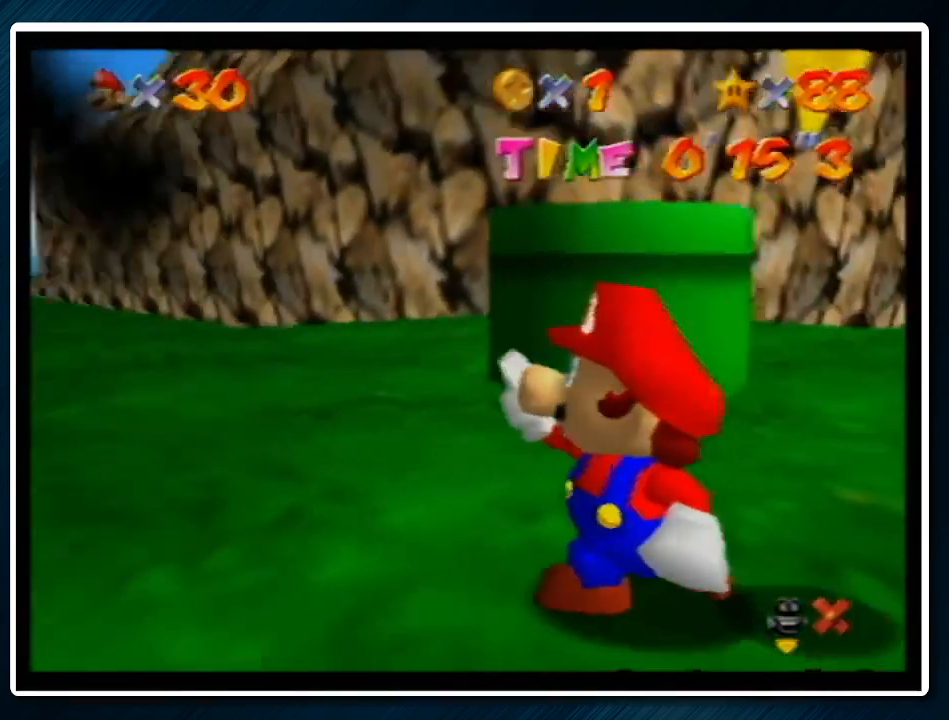
{"buttons": [], "left_stick": "center", "events": []}
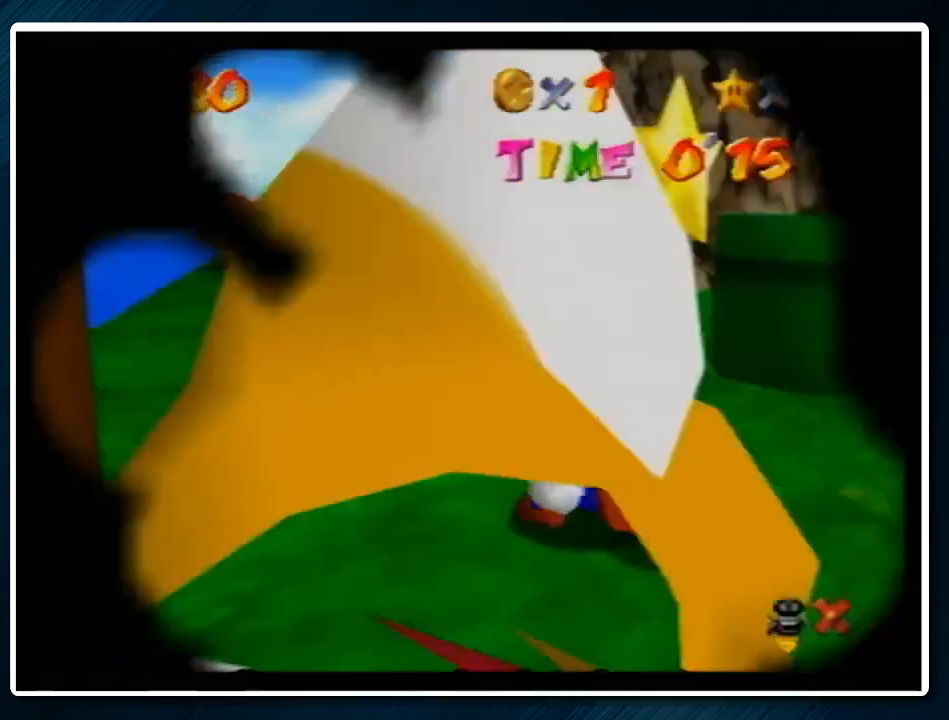
{"buttons": [], "left_stick": "center", "events": []}
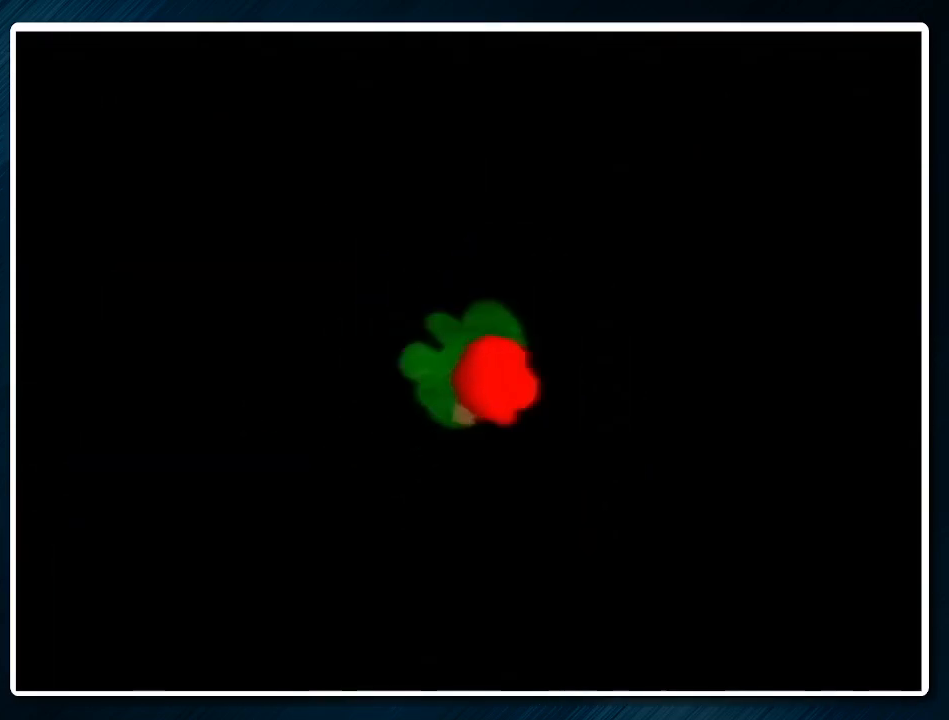
{"buttons": [], "left_stick": "center", "events": []}
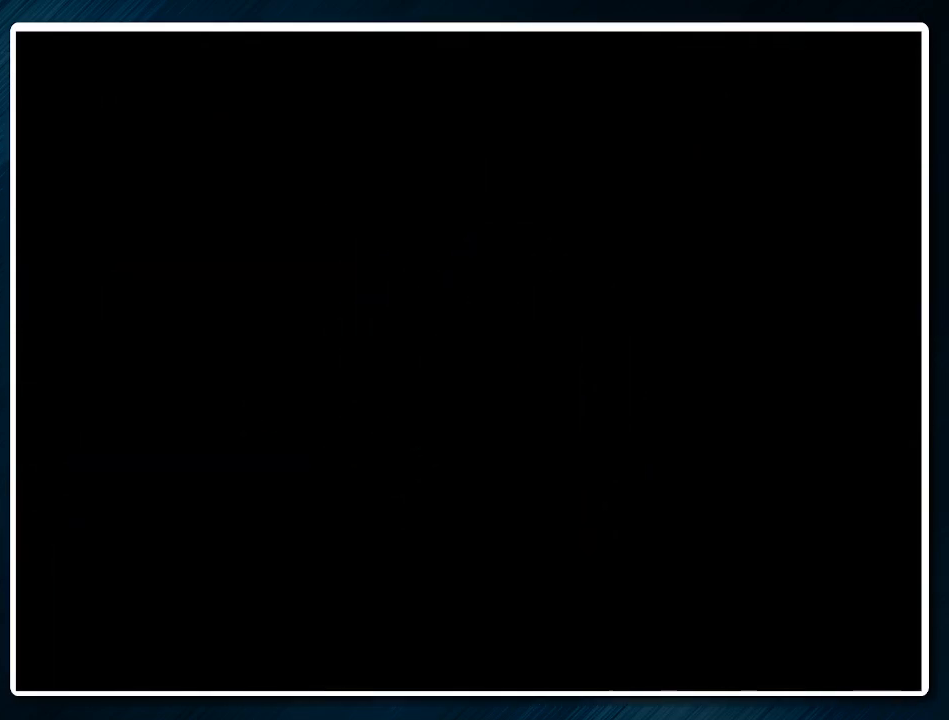
{"buttons": [], "left_stick": "center", "events": []}
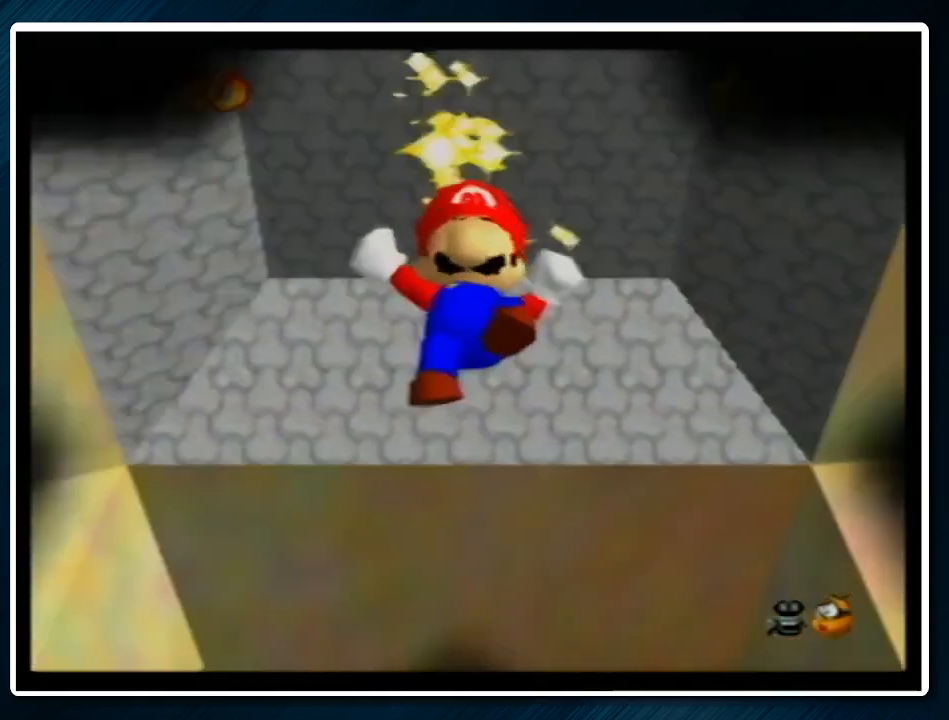
{"buttons": [], "left_stick": "center", "events": [[367, "C_DOWN", "down"], [467, "C_DOWN", "up"]]}
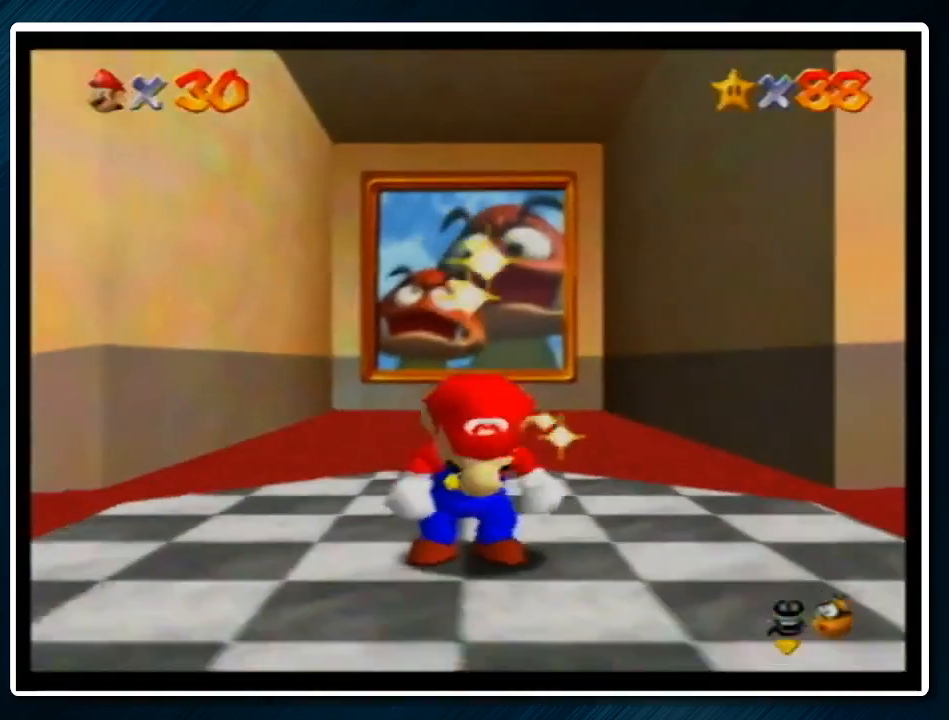
{"buttons": [], "left_stick": "center", "events": []}
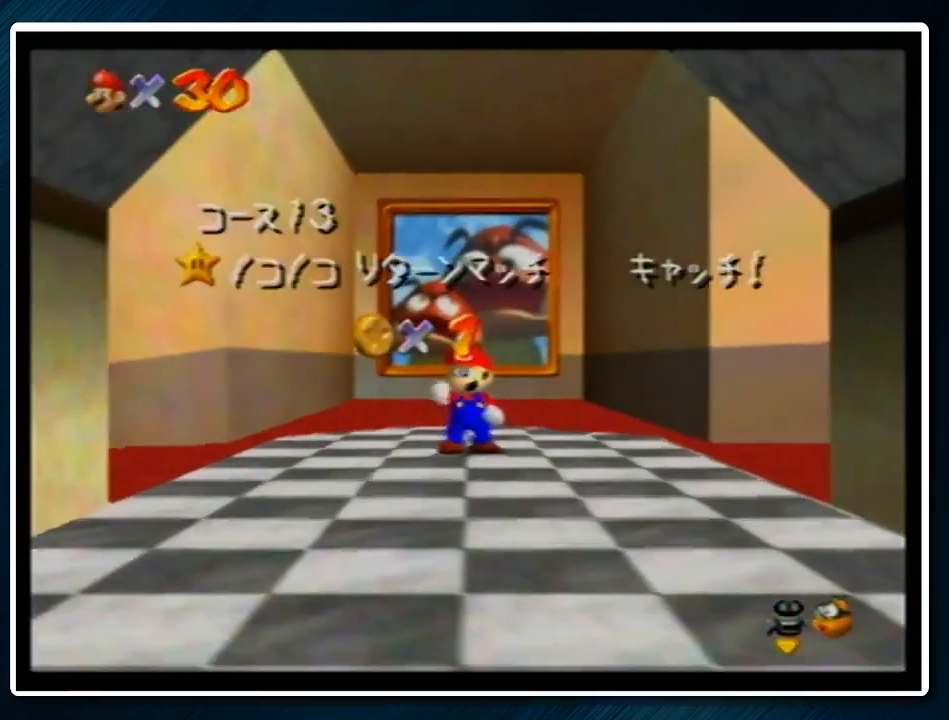
{"buttons": [], "left_stick": "center", "events": []}
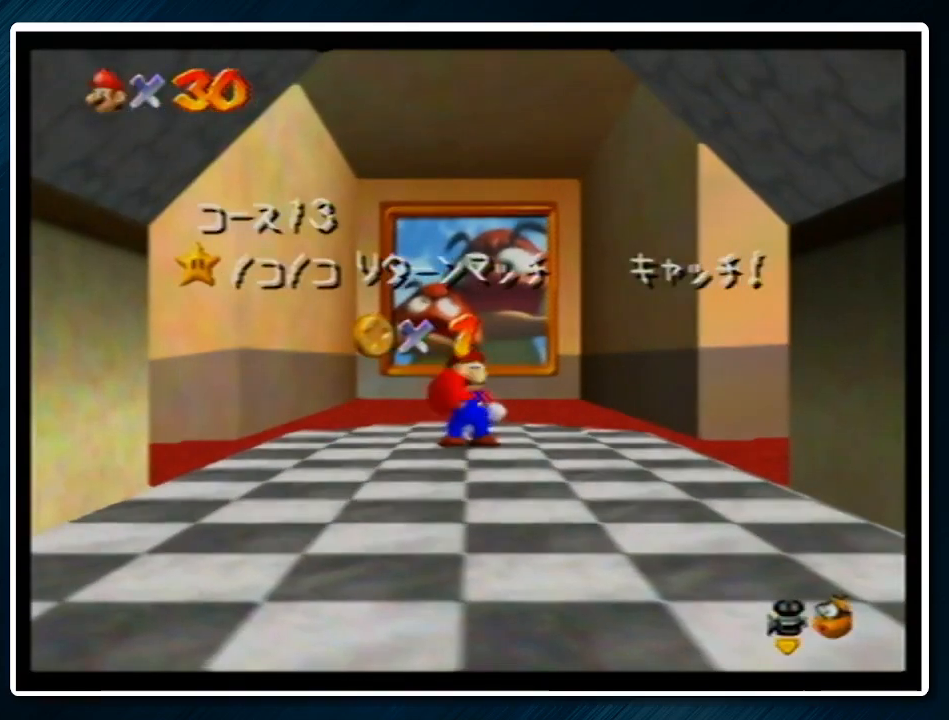
{"buttons": [], "left_stick": "center", "events": []}
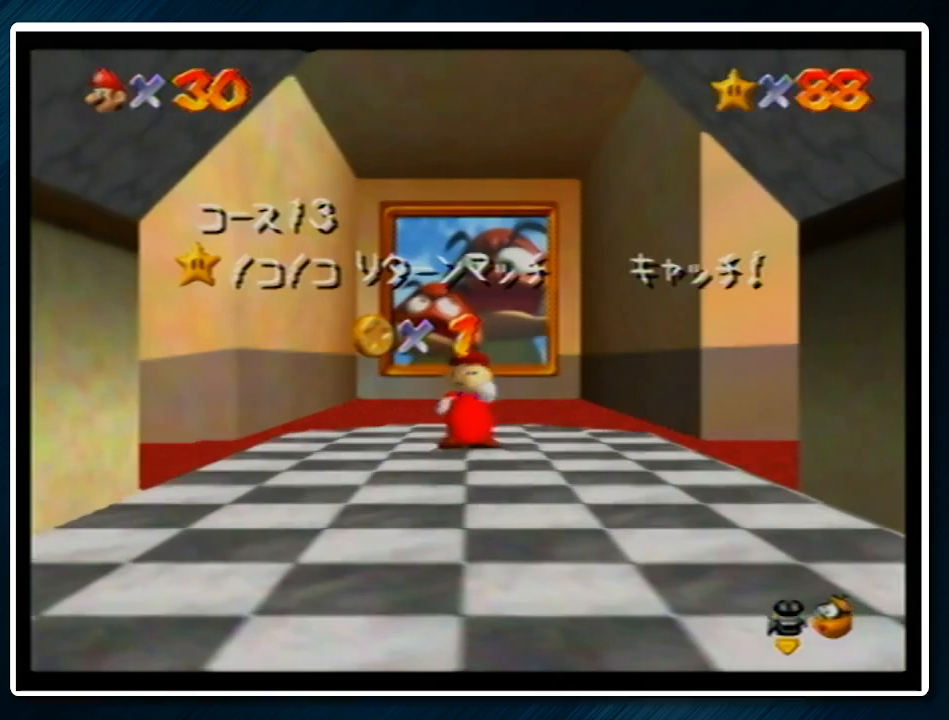
{"buttons": [], "left_stick": "center", "events": []}
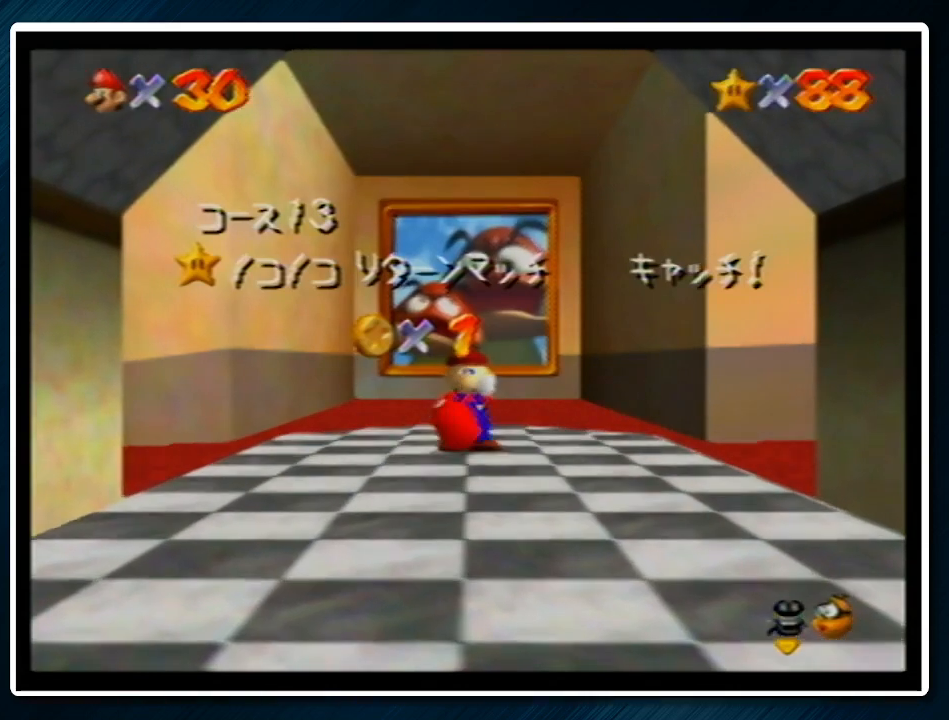
{"buttons": [], "left_stick": "center", "events": []}
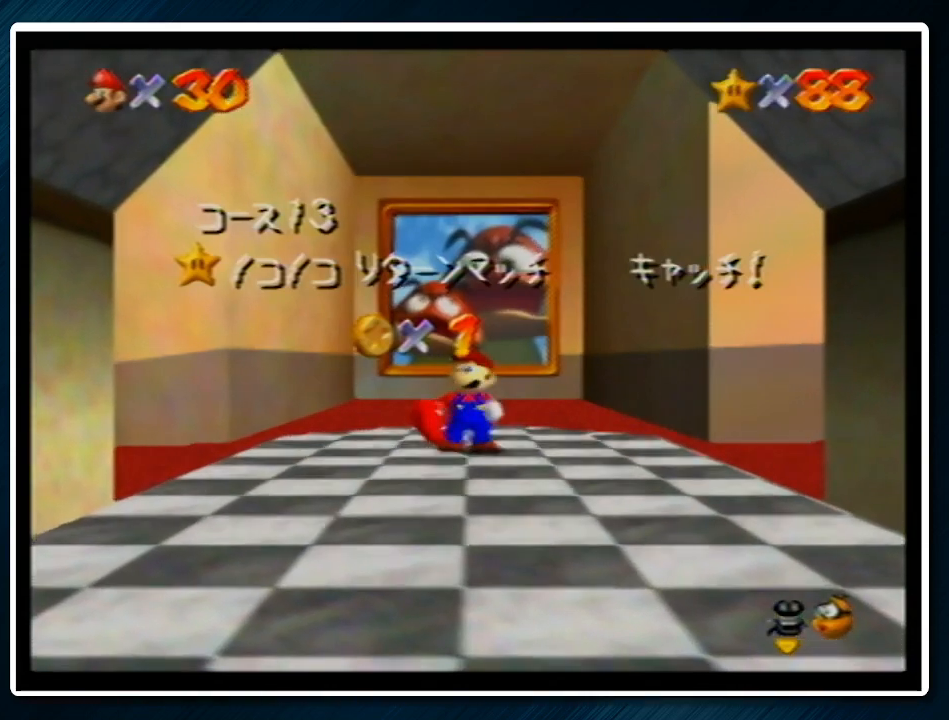
{"buttons": [], "left_stick": "center", "events": []}
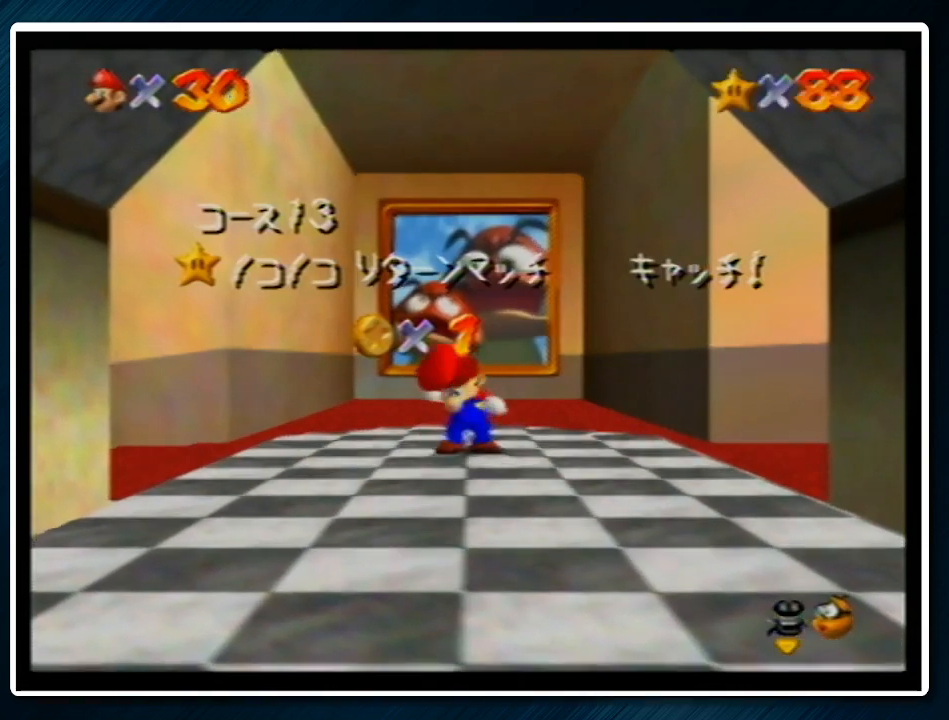
{"buttons": [], "left_stick": "center", "events": []}
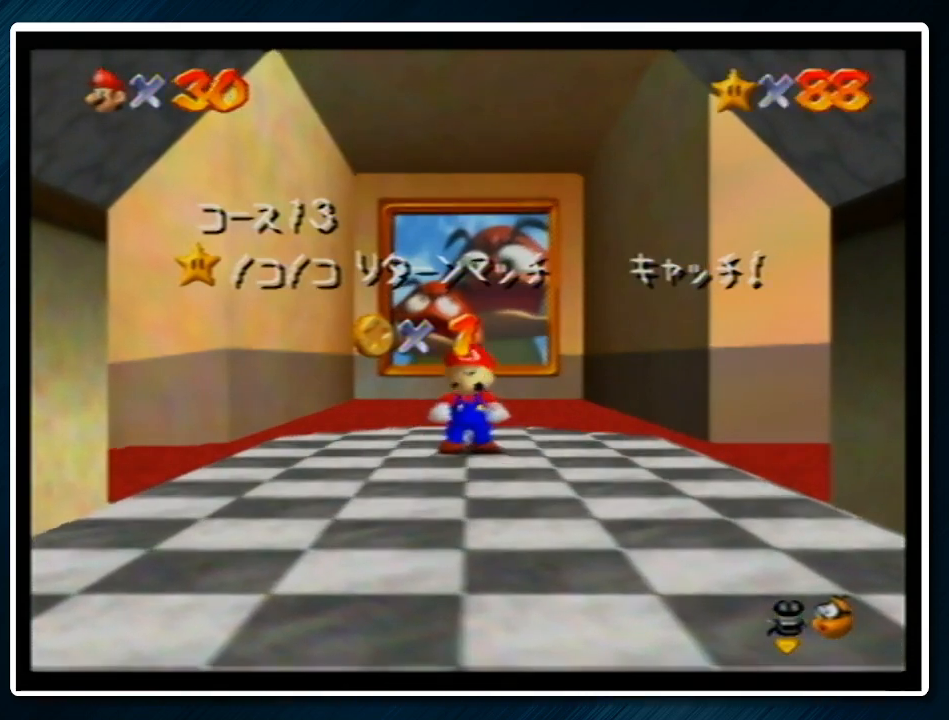
{"buttons": ["A"], "left_stick": "down", "events": [[167, "left_stick", "down"], [300, "left_stick", "center"], [367, "left_stick", "down"], [467, "A", "down"]]}
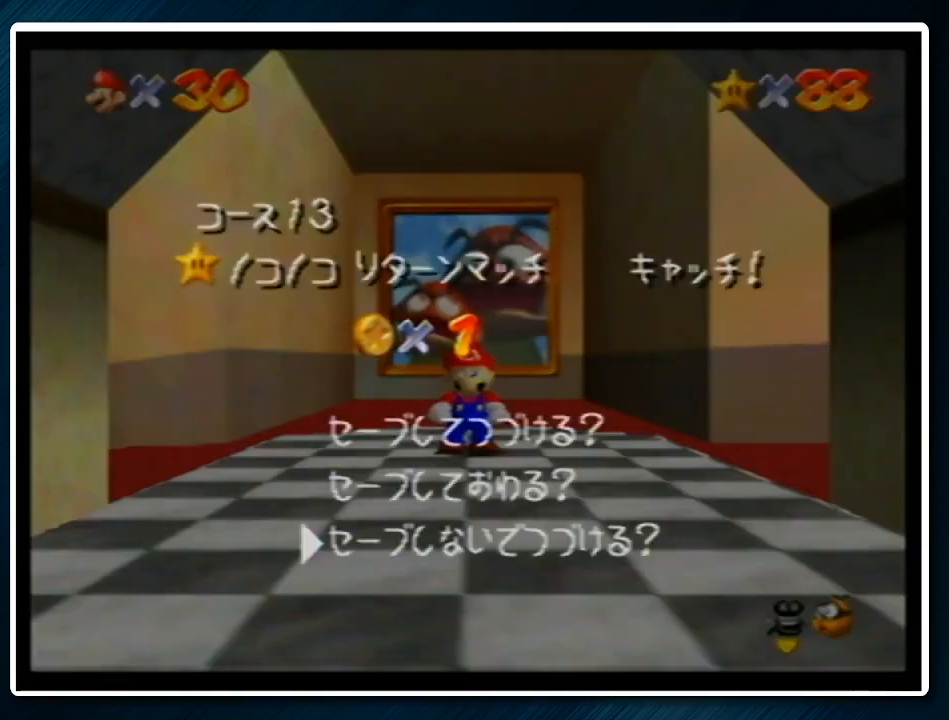
{"buttons": ["A", "Z"], "left_stick": "down", "events": [[67, "A", "up"], [400, "Z", "down"], [500, "A", "down"]]}
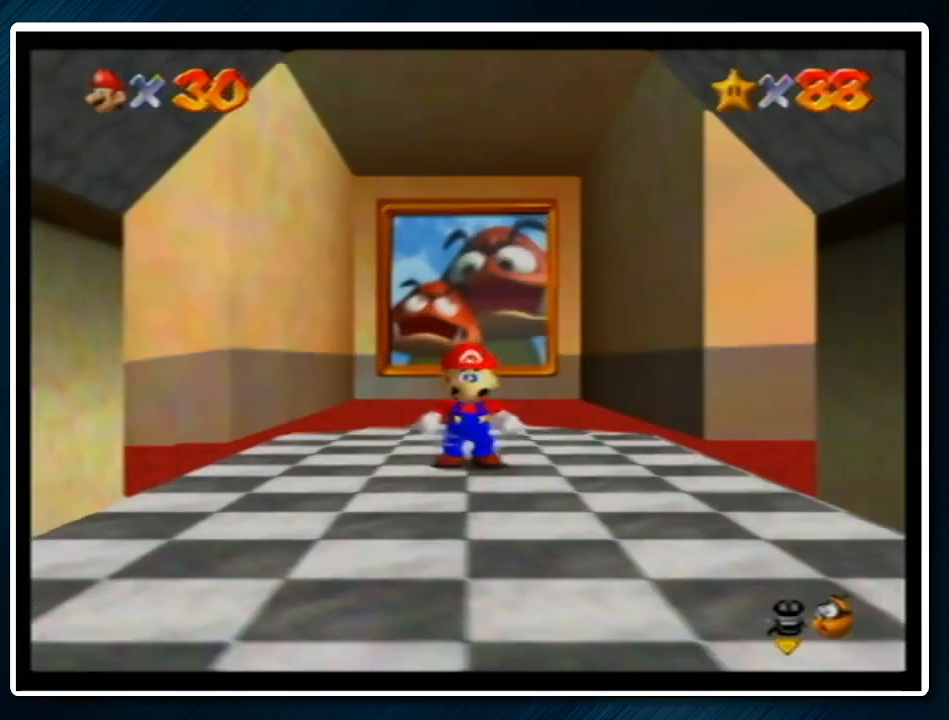
{"buttons": ["Z"], "left_stick": "down", "events": [[100, "A", "up"]]}
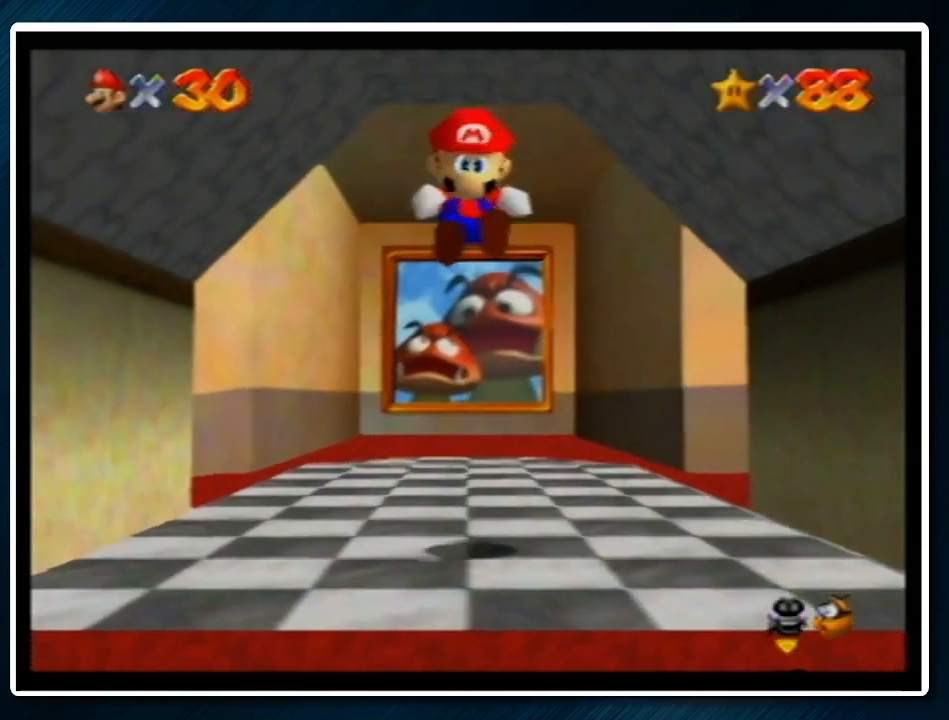
{"buttons": ["Z"], "left_stick": "down", "events": []}
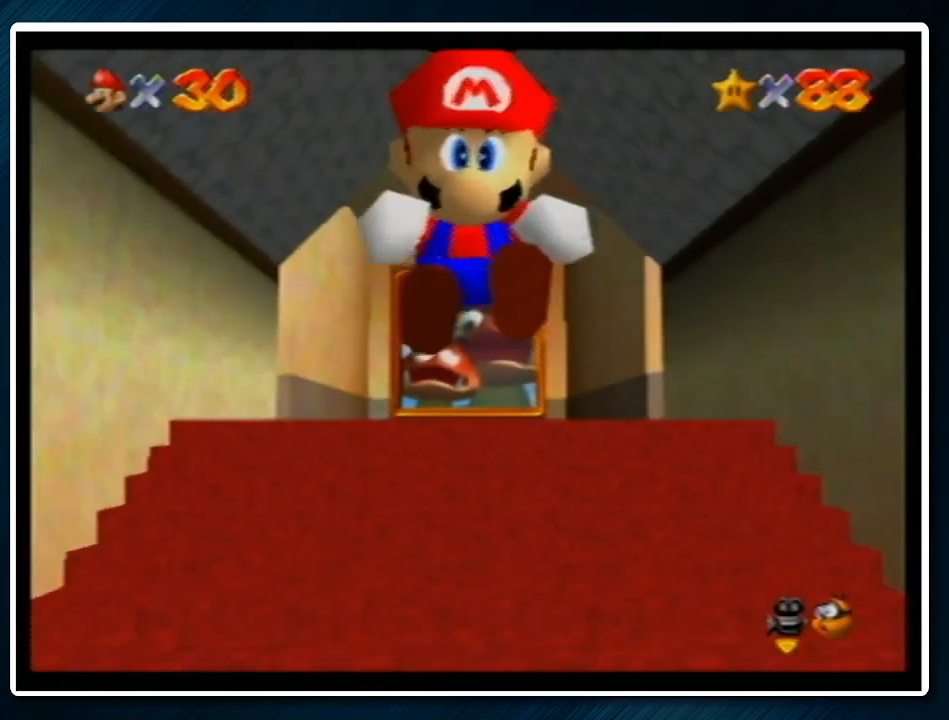
{"buttons": ["Z"], "left_stick": "down", "events": [[300, "C_UP", "down"], [467, "C_UP", "up"]]}